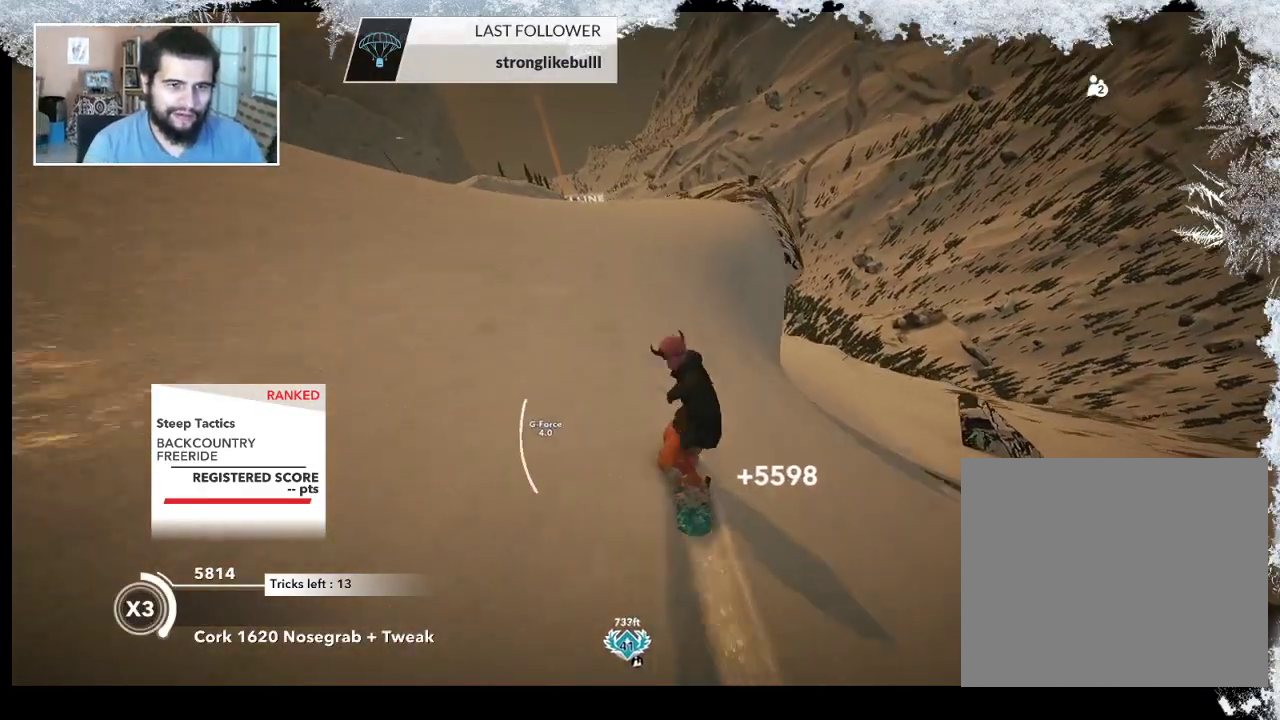
Gameplay with a controller (PlayStation layout); each line is a JSON object with the inputs held at the frame after it. "events" lists button and stick changes between this image and that frame as [ms after this image, input, new state], when the widget could be followed in between.
{"buttons": ["R2"], "left_stick": "up-left", "right_stick": "center", "events": [[267, "R2", "down"], [300, "left_stick", "up-left"]]}
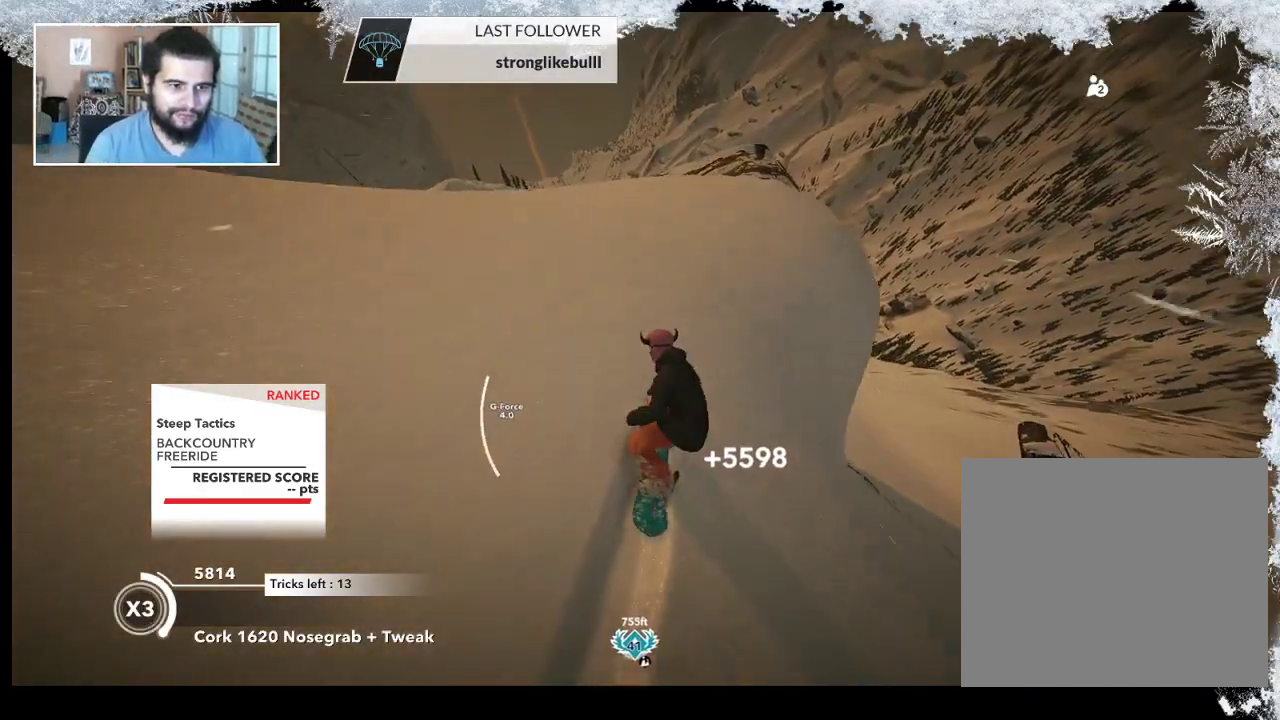
{"buttons": ["R2"], "left_stick": "up-left", "right_stick": "right", "events": [[133, "R2", "up"], [300, "R2", "down"], [300, "right_stick", "right"]]}
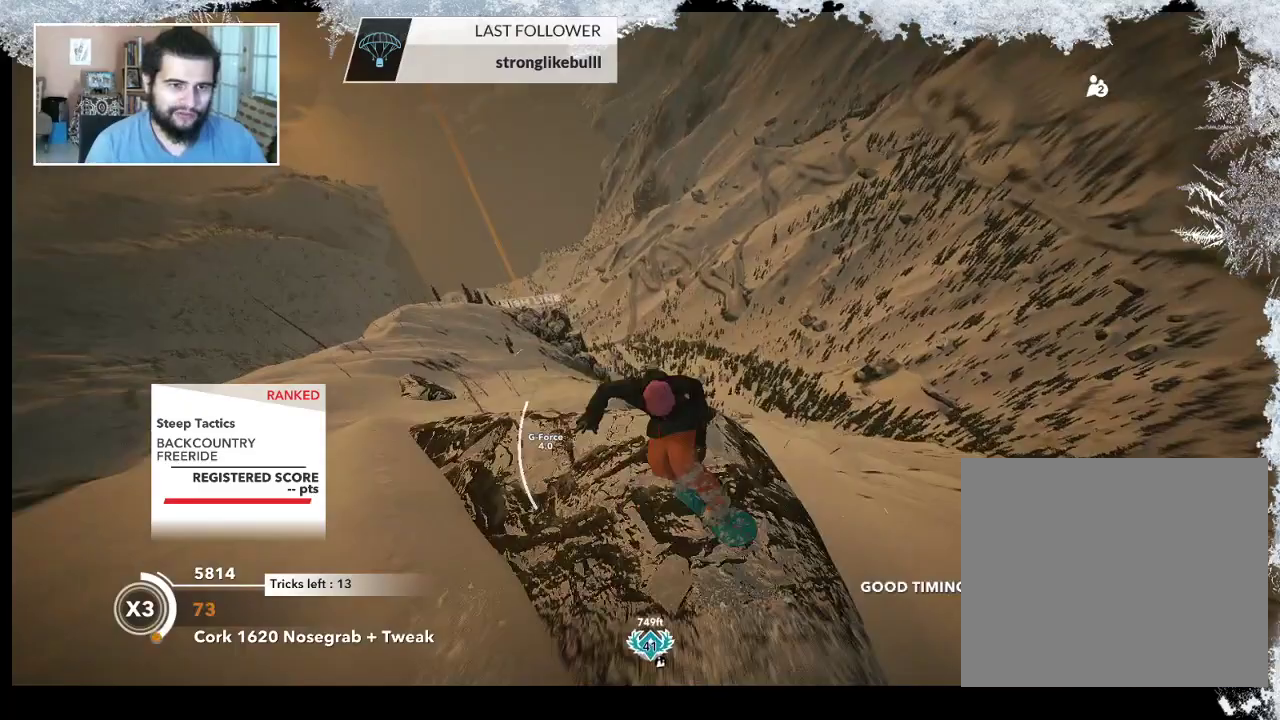
{"buttons": ["R2"], "left_stick": "up-left", "right_stick": "up", "events": [[267, "right_stick", "up-right"], [400, "right_stick", "up"]]}
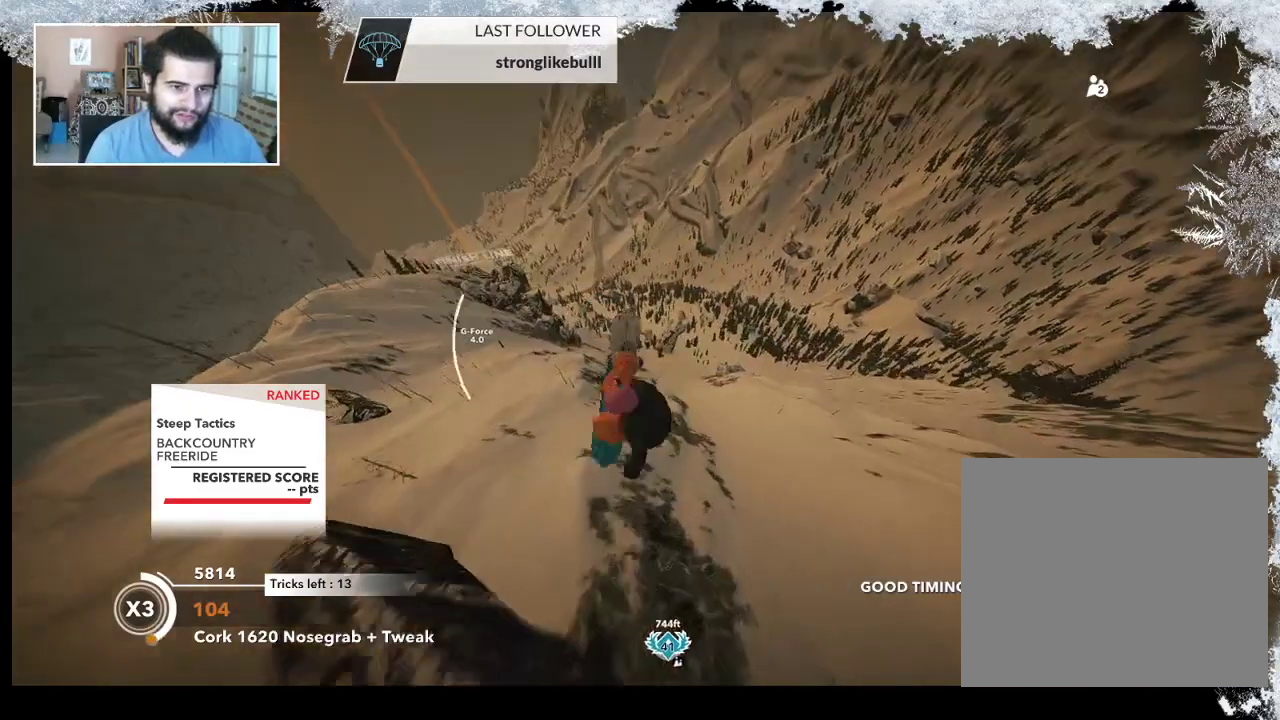
{"buttons": ["R2"], "left_stick": "up-left", "right_stick": "up-right", "events": [[467, "right_stick", "up-right"]]}
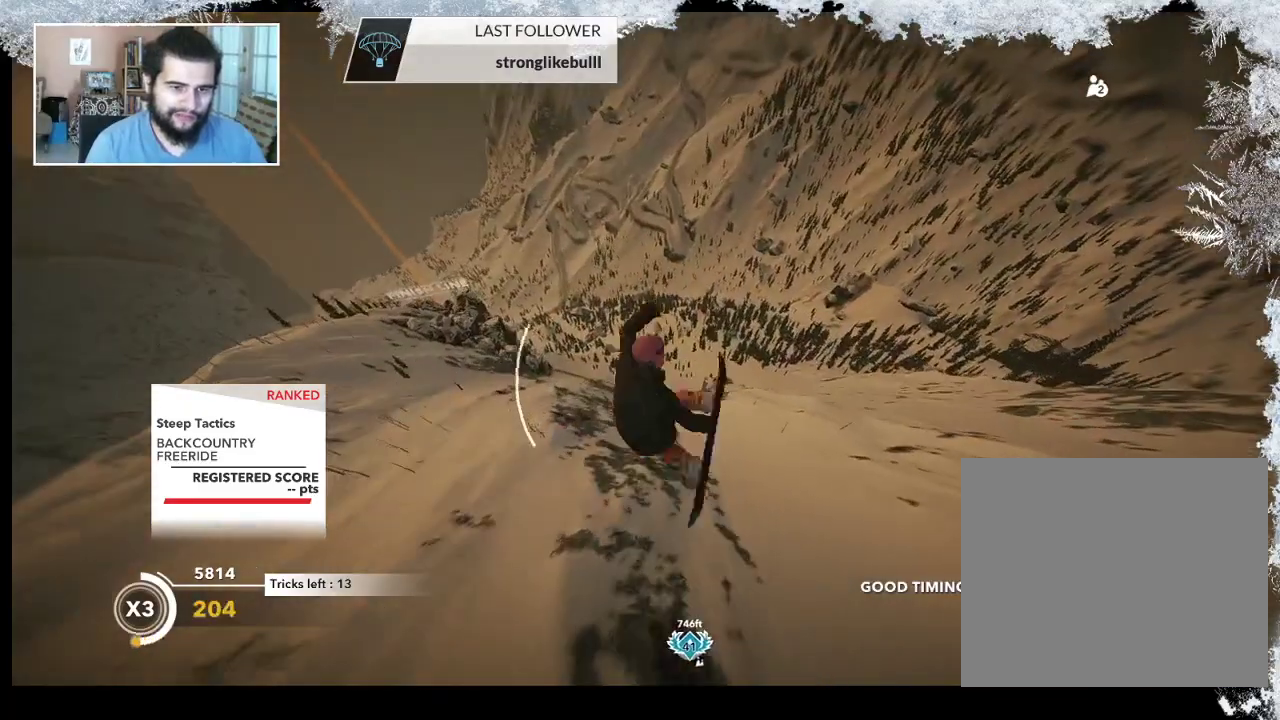
{"buttons": ["R2"], "left_stick": "up-left", "right_stick": "up", "events": [[67, "right_stick", "down-right"], [400, "right_stick", "up"]]}
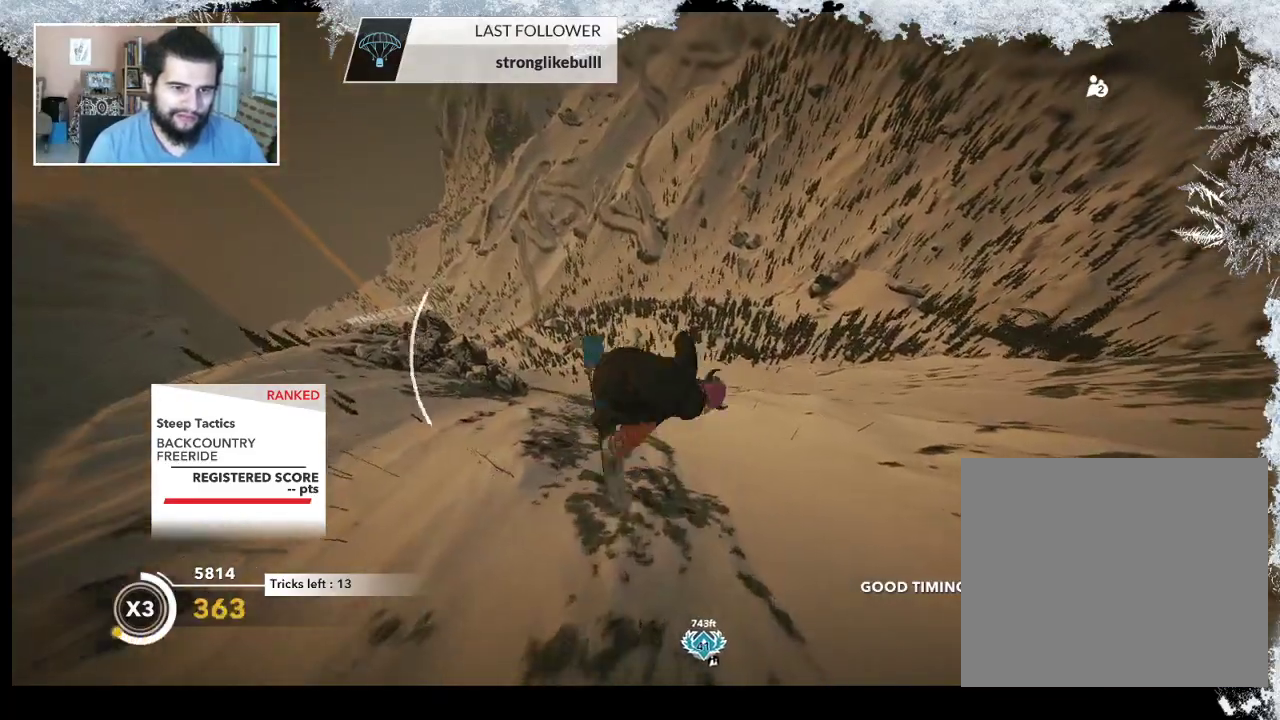
{"buttons": ["R2"], "left_stick": "up-left", "right_stick": "up", "events": []}
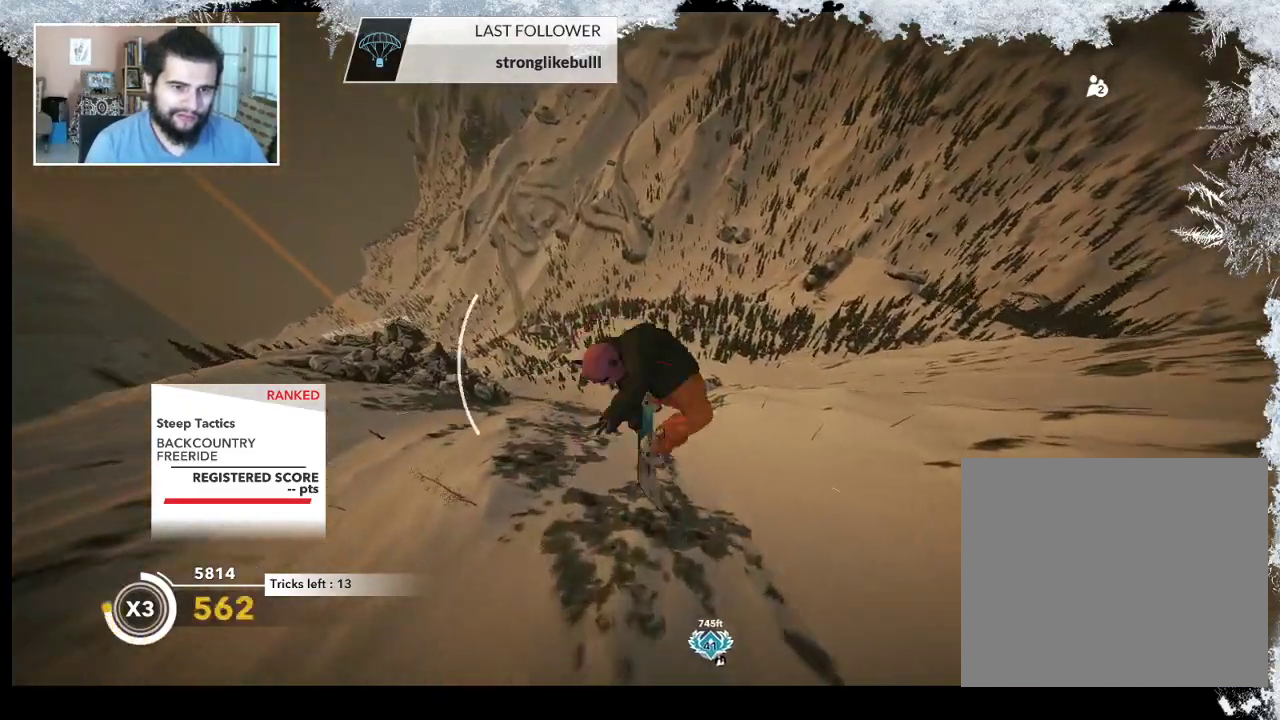
{"buttons": ["R2"], "left_stick": "center", "right_stick": "up", "events": [[133, "left_stick", "center"]]}
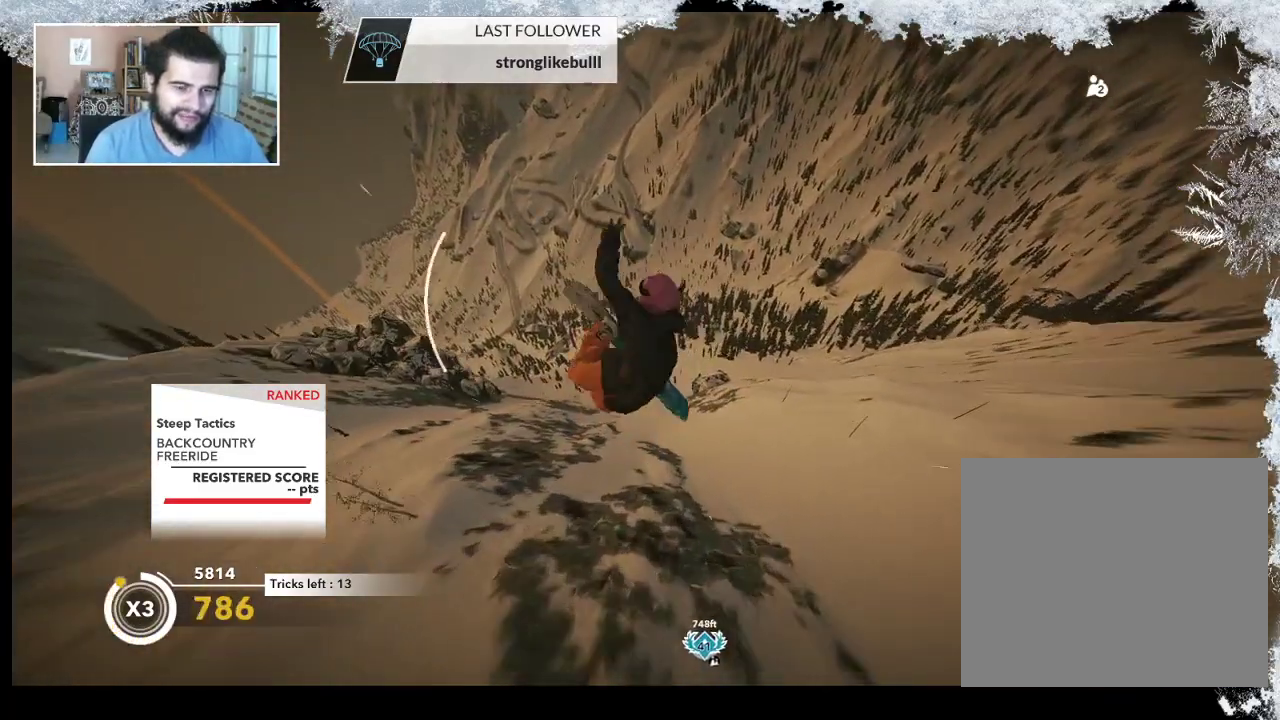
{"buttons": ["R2"], "left_stick": "center", "right_stick": "down", "events": [[300, "right_stick", "right"], [367, "right_stick", "down"]]}
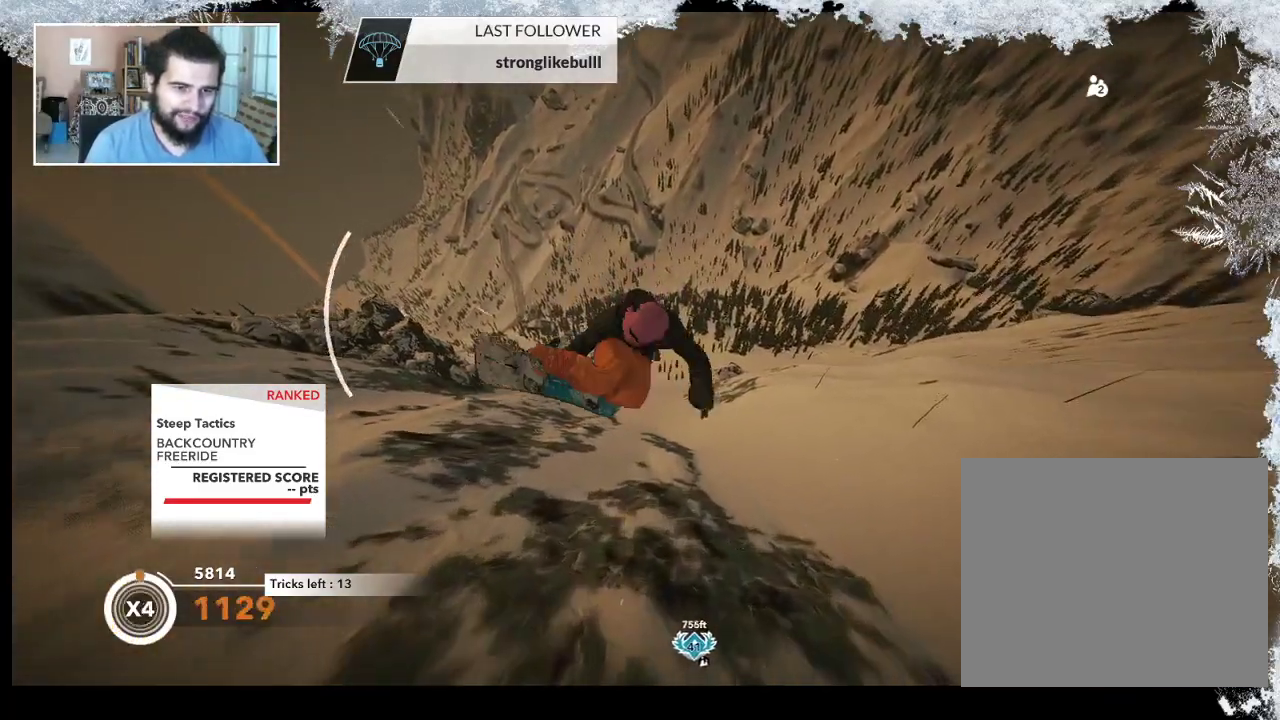
{"buttons": ["R2"], "left_stick": "center", "right_stick": "down", "events": []}
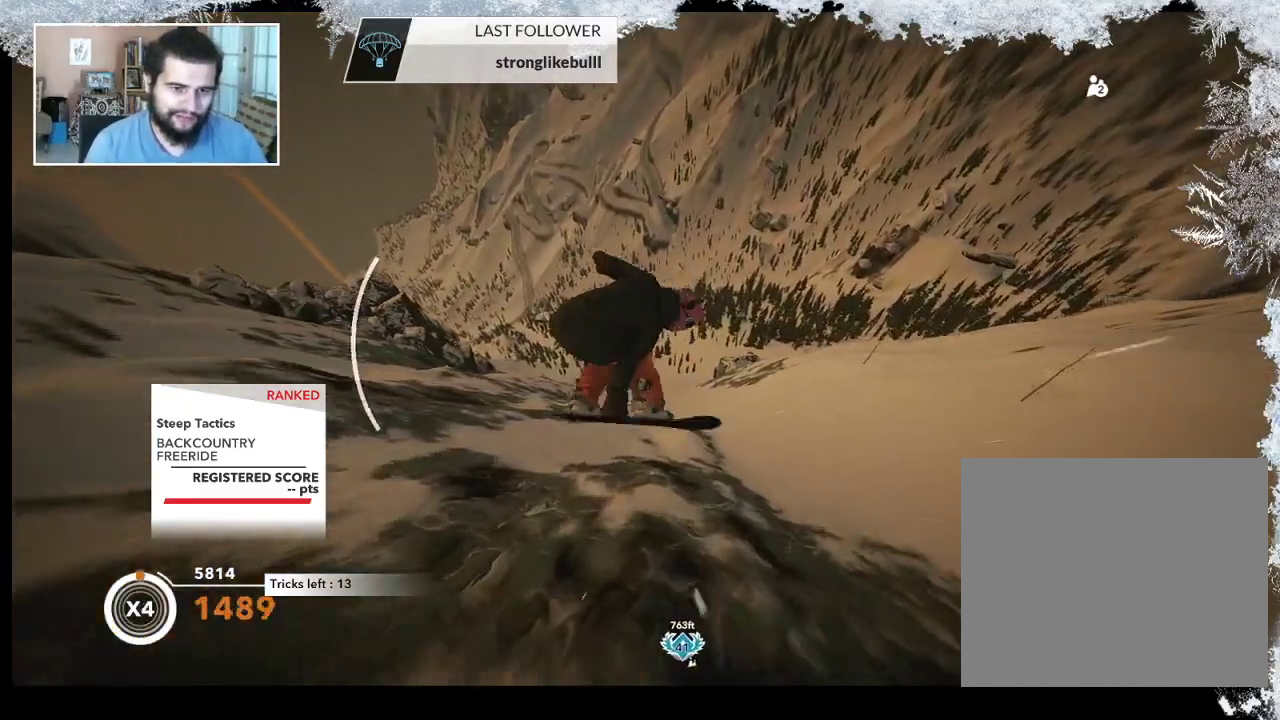
{"buttons": [], "left_stick": "center", "right_stick": "center", "events": [[33, "R2", "up"], [33, "right_stick", "center"]]}
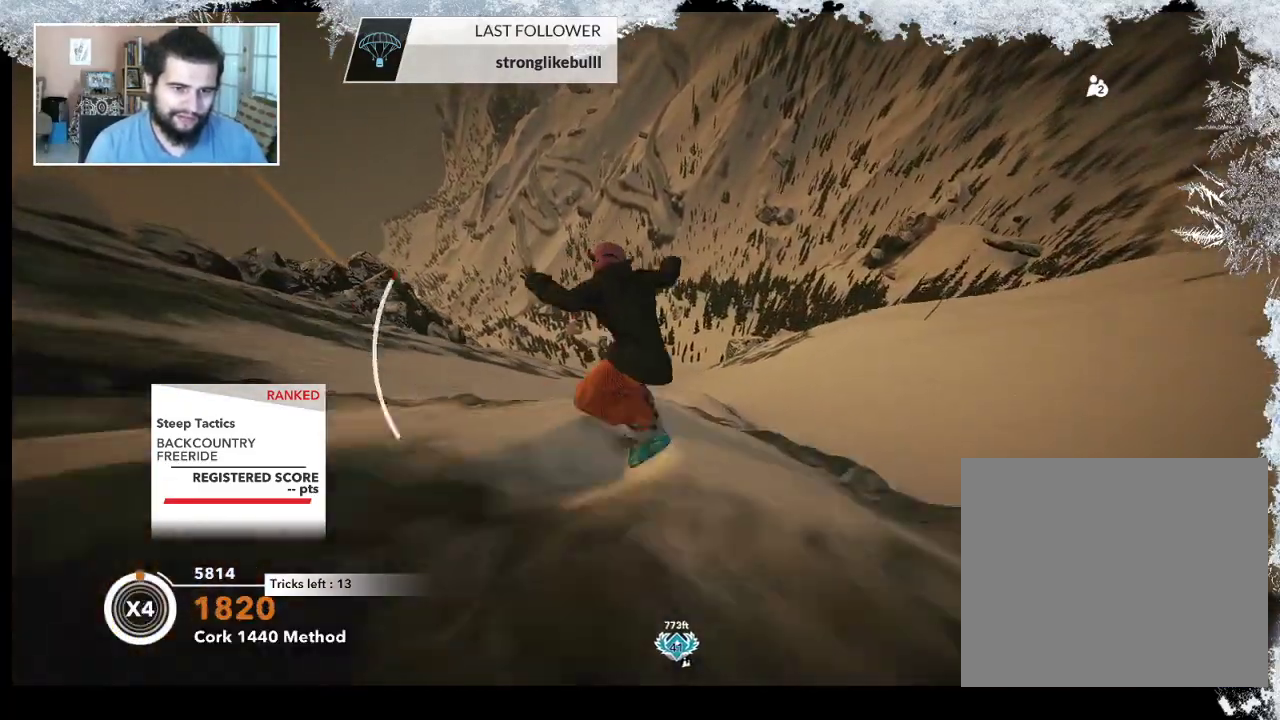
{"buttons": [], "left_stick": "center", "right_stick": "center", "events": []}
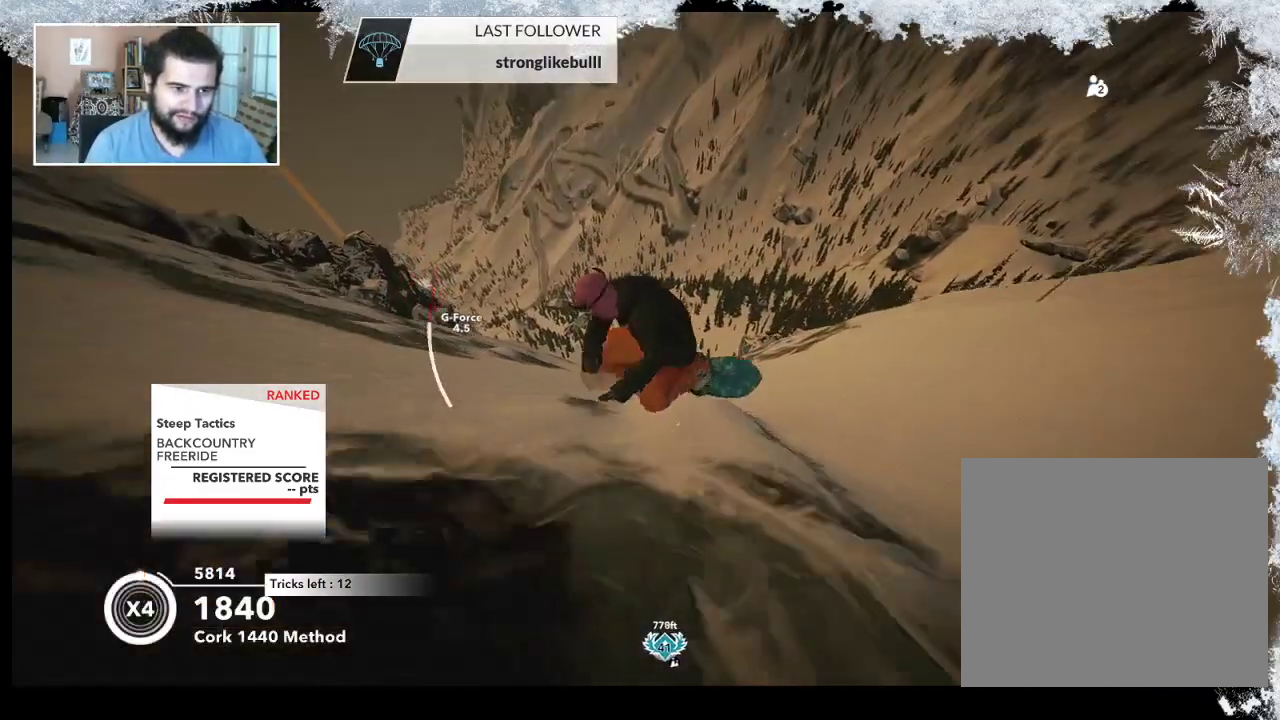
{"buttons": [], "left_stick": "center", "right_stick": "center", "events": [[233, "left_stick", "right"], [367, "left_stick", "center"]]}
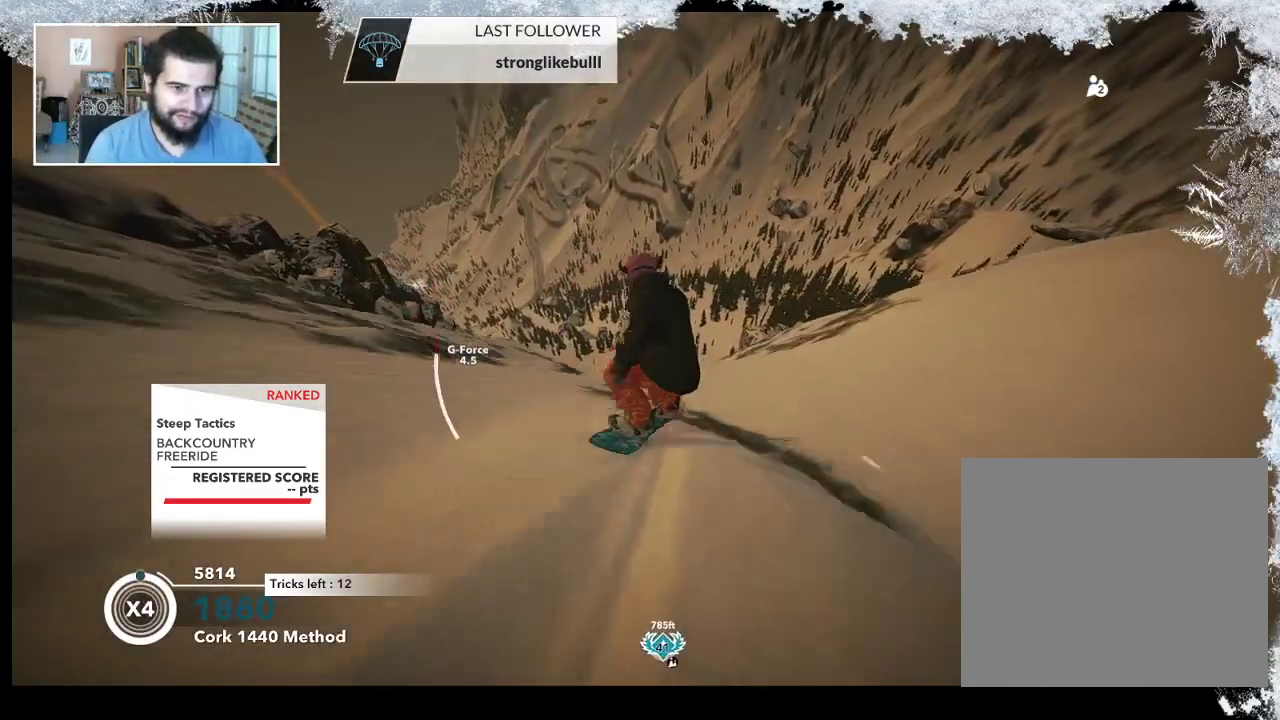
{"buttons": [], "left_stick": "center", "right_stick": "center", "events": []}
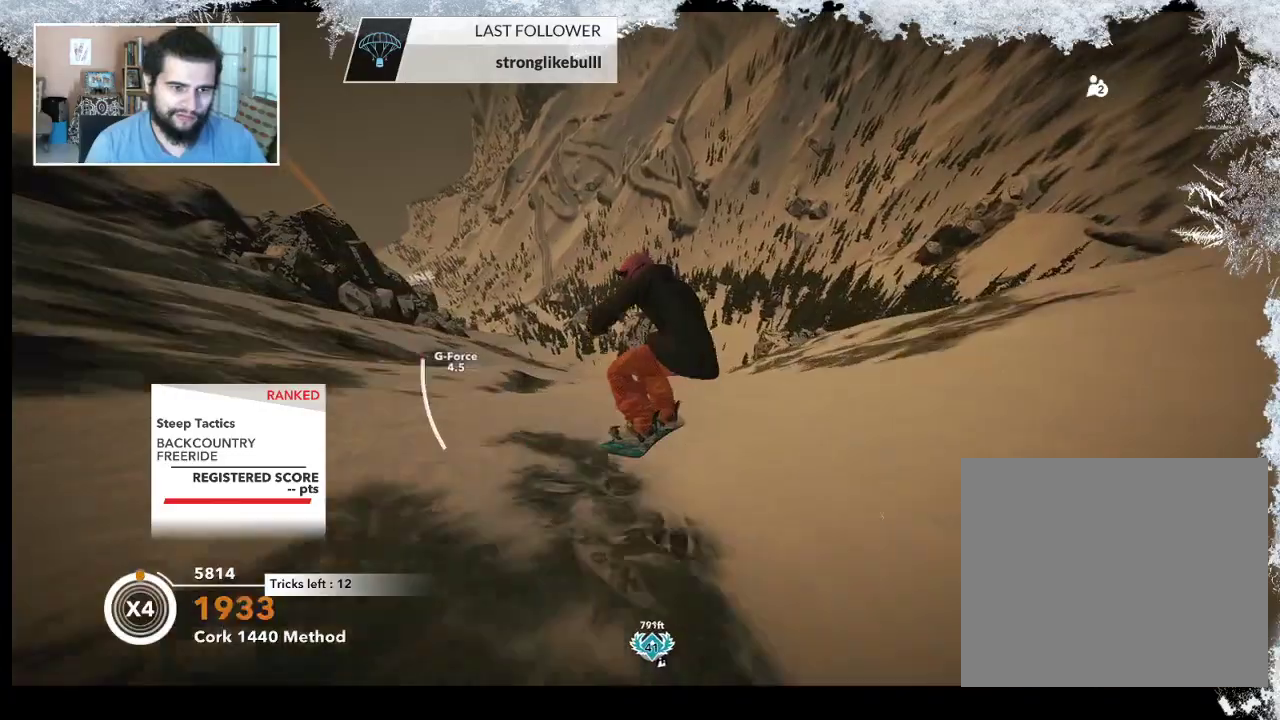
{"buttons": [], "left_stick": "center", "right_stick": "center", "events": []}
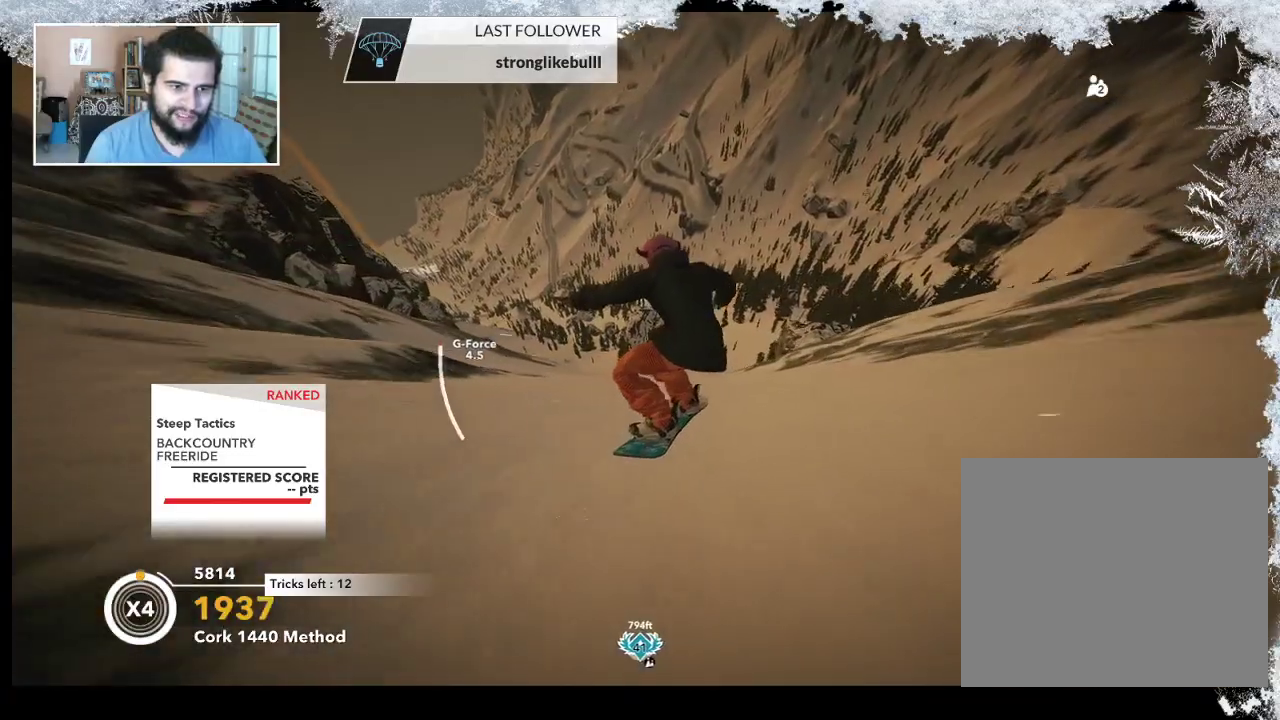
{"buttons": ["R2"], "left_stick": "up-right", "right_stick": "center", "events": [[367, "left_stick", "up-right"], [467, "R2", "down"]]}
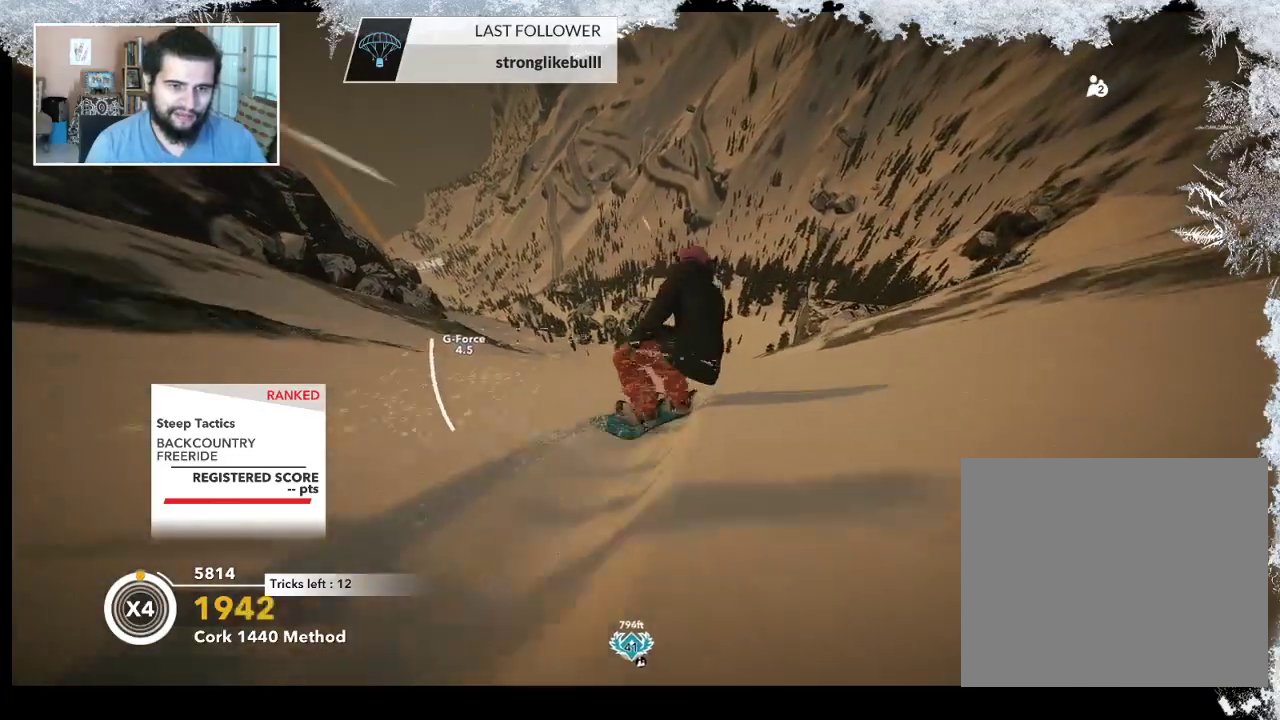
{"buttons": ["R2"], "left_stick": "center", "right_stick": "center", "events": [[267, "left_stick", "center"]]}
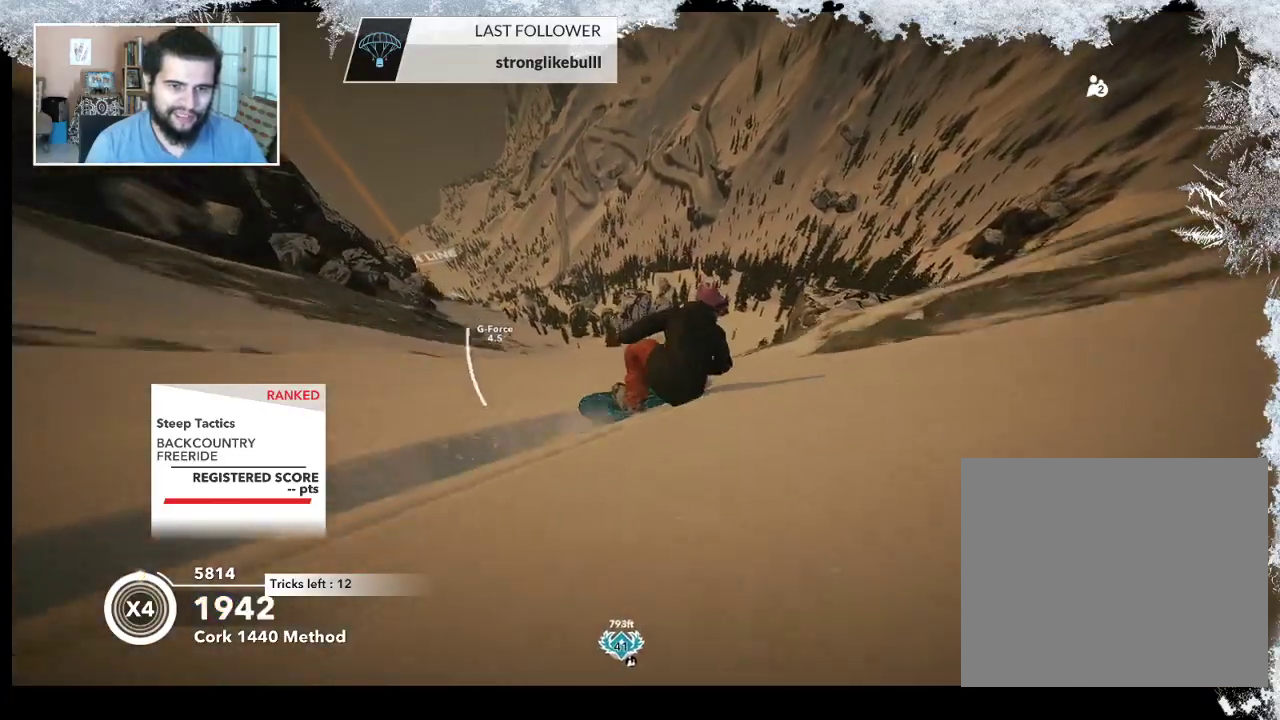
{"buttons": [], "left_stick": "down-right", "right_stick": "center", "events": [[233, "left_stick", "right"], [467, "R2", "up"], [467, "left_stick", "down-right"]]}
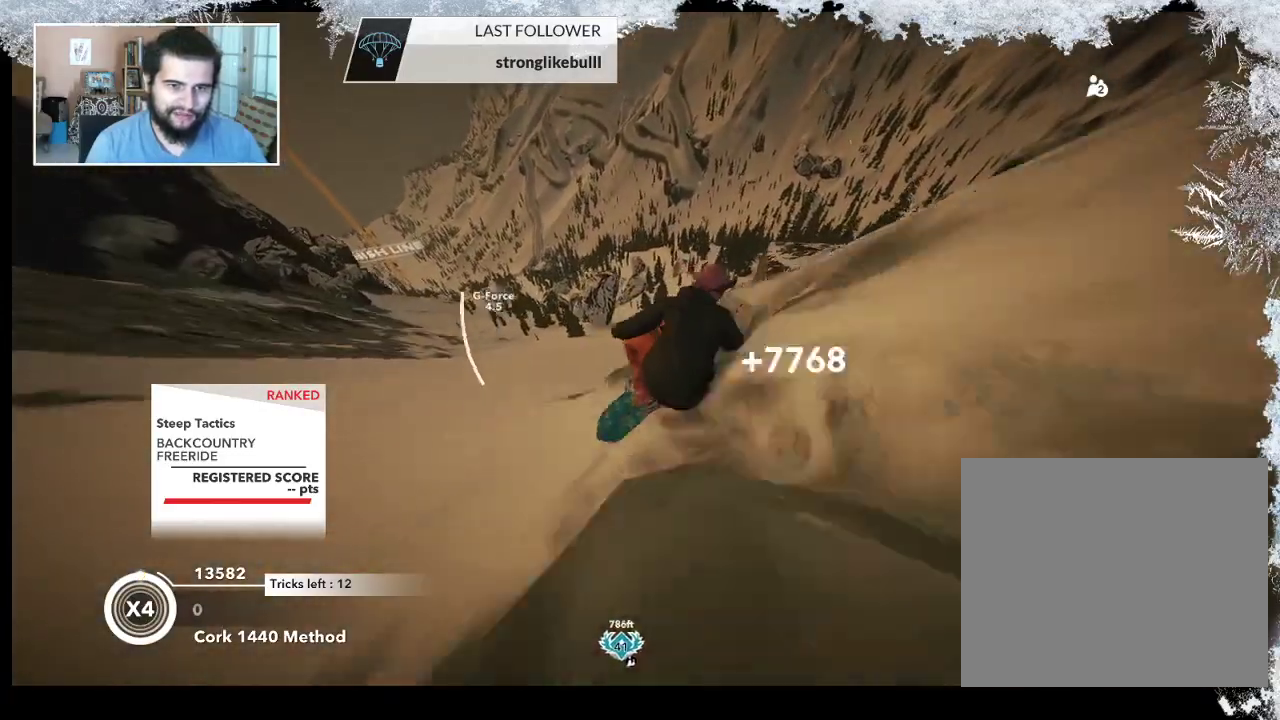
{"buttons": ["L2"], "left_stick": "left", "right_stick": "right", "events": [[33, "L2", "down"], [167, "right_stick", "right"], [267, "left_stick", "down-left"], [433, "left_stick", "left"]]}
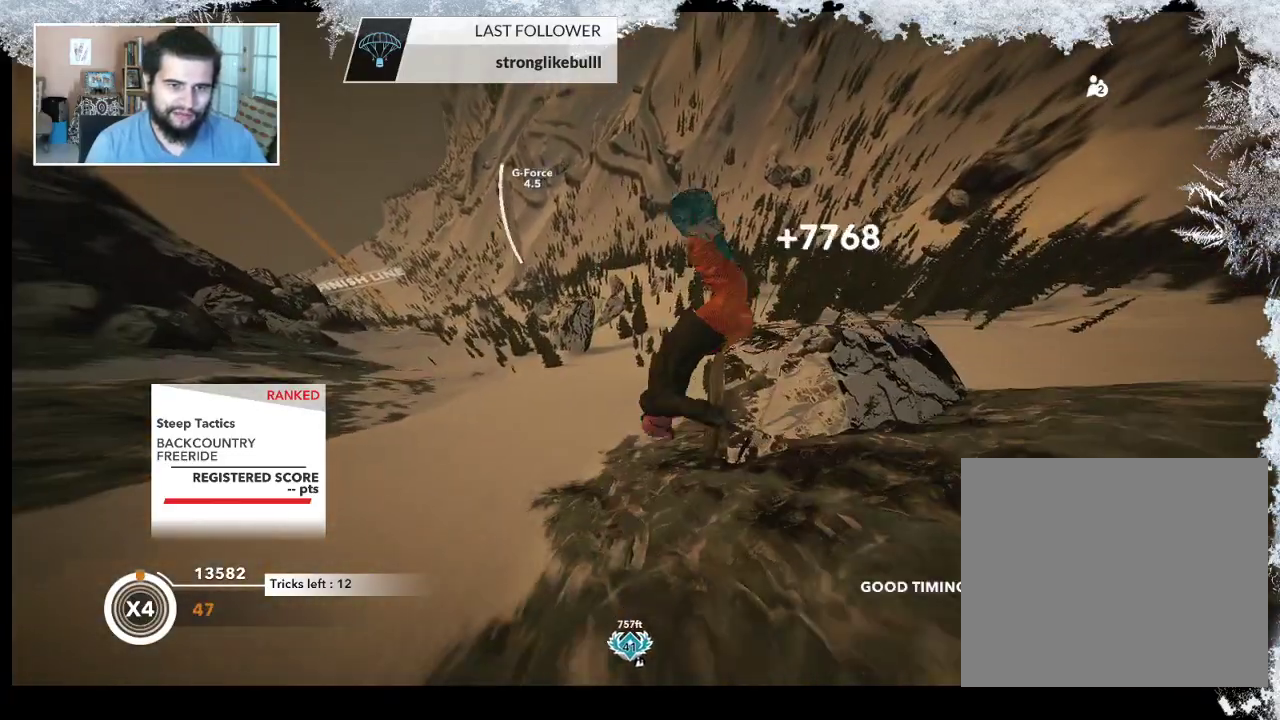
{"buttons": ["L2"], "left_stick": "up", "right_stick": "up", "events": [[33, "left_stick", "up-left"], [233, "left_stick", "up"], [300, "right_stick", "up"]]}
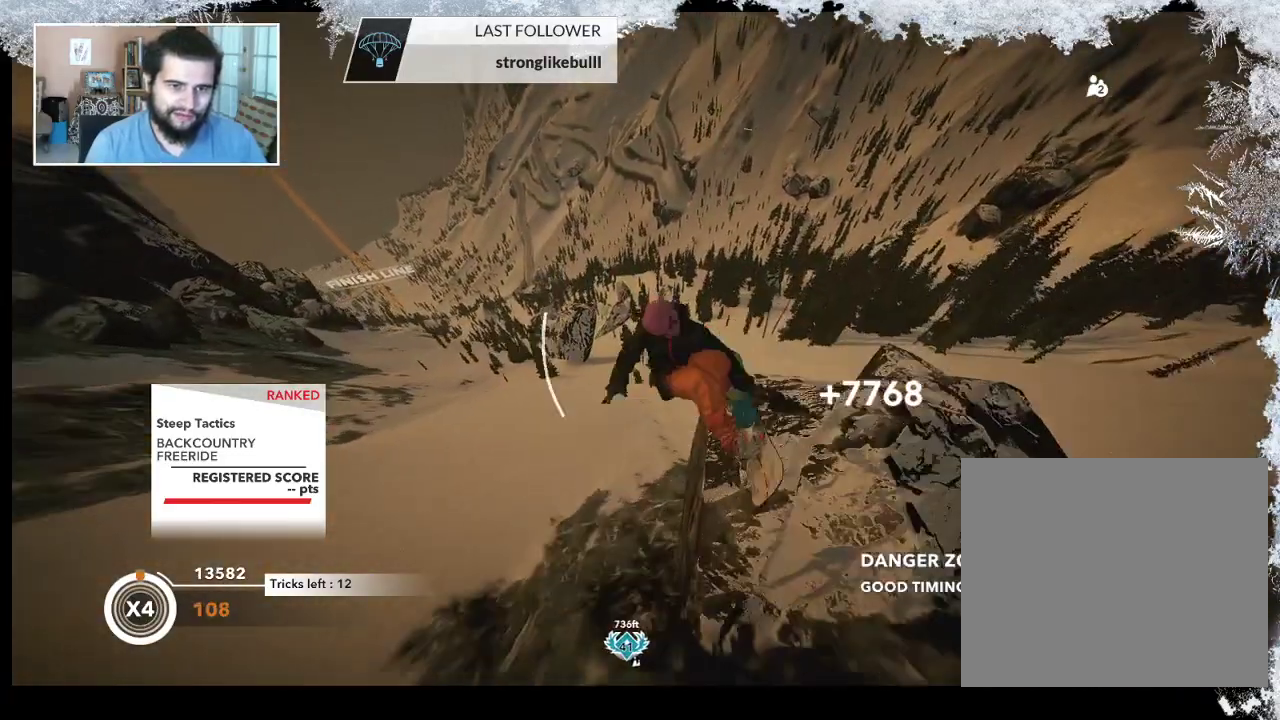
{"buttons": [], "left_stick": "center", "right_stick": "up", "events": [[67, "left_stick", "center"], [467, "L2", "up"]]}
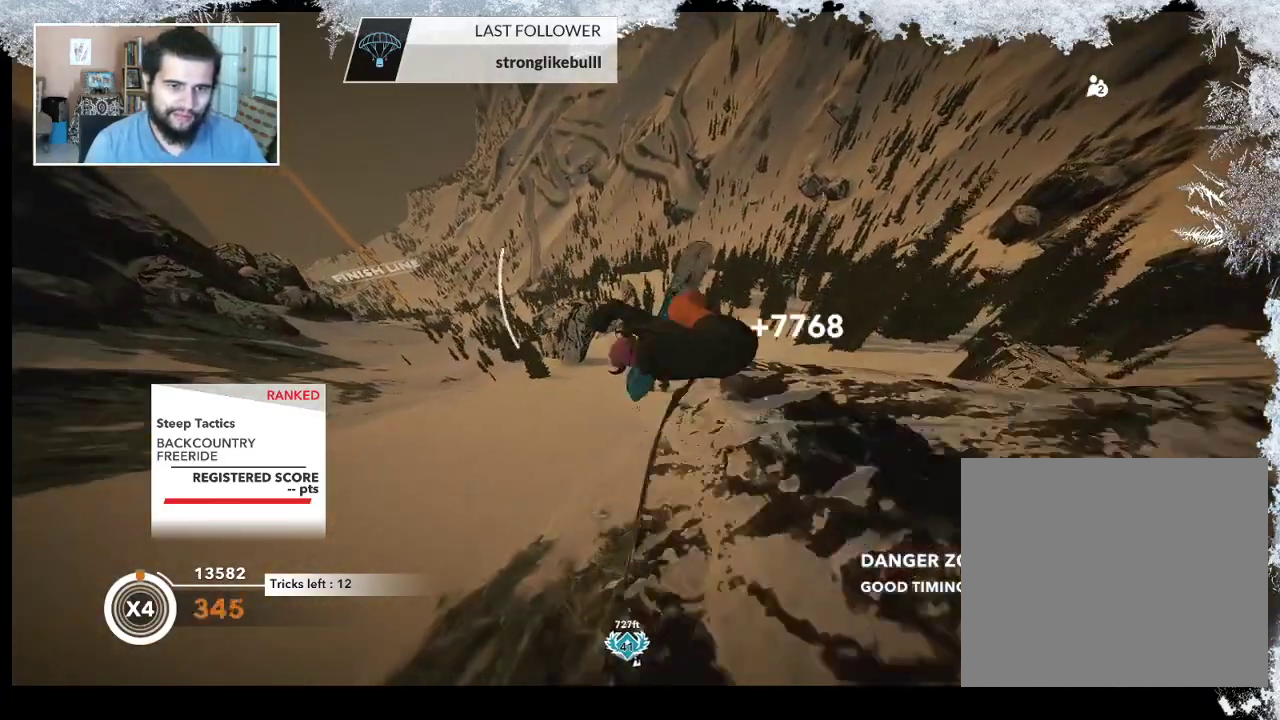
{"buttons": [], "left_stick": "center", "right_stick": "center", "events": [[33, "right_stick", "center"]]}
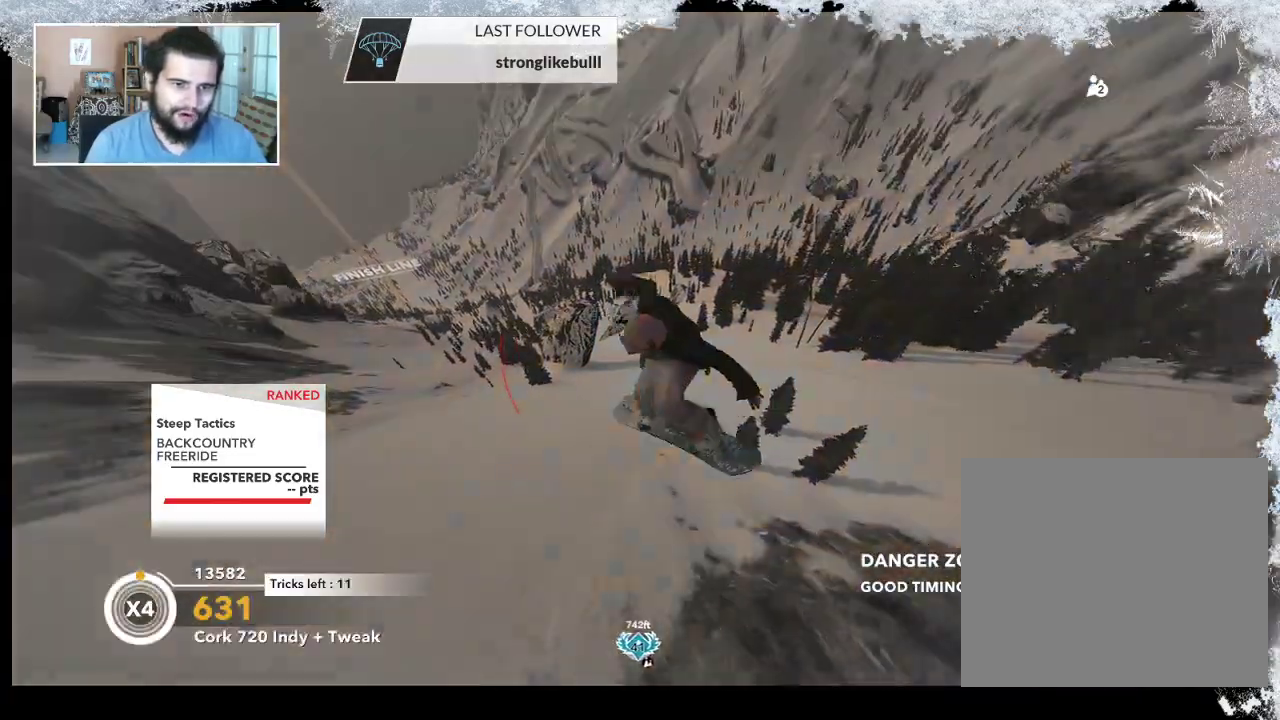
{"buttons": [], "left_stick": "center", "right_stick": "center", "events": []}
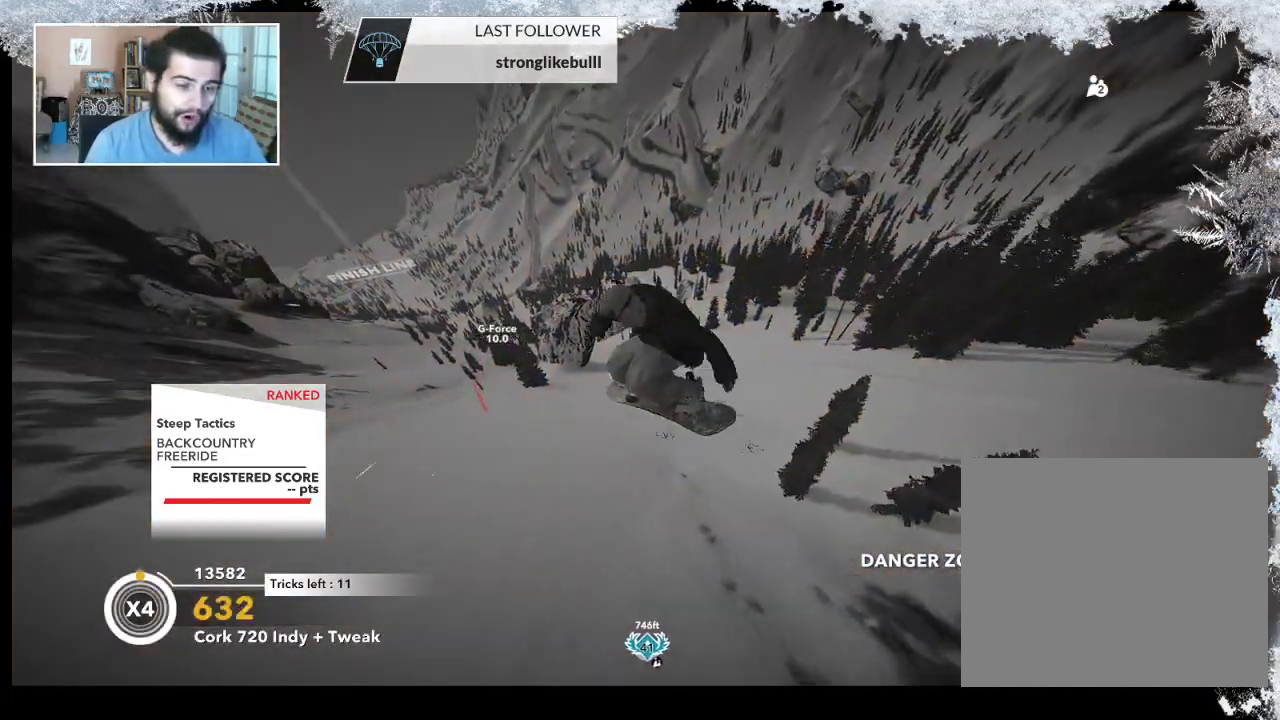
{"buttons": ["R2"], "left_stick": "center", "right_stick": "down", "events": [[267, "right_stick", "down"], [300, "R2", "down"]]}
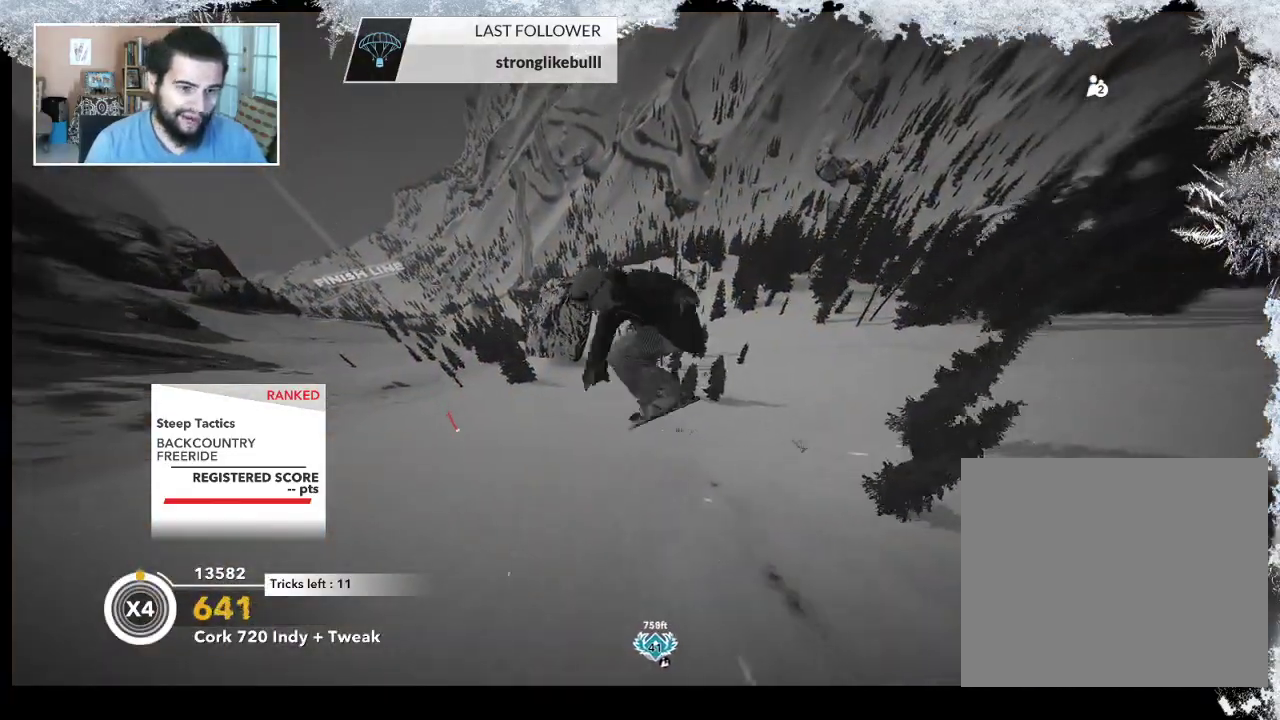
{"buttons": [], "left_stick": "center", "right_stick": "right", "events": [[133, "R2", "up"], [133, "right_stick", "center"], [400, "right_stick", "right"]]}
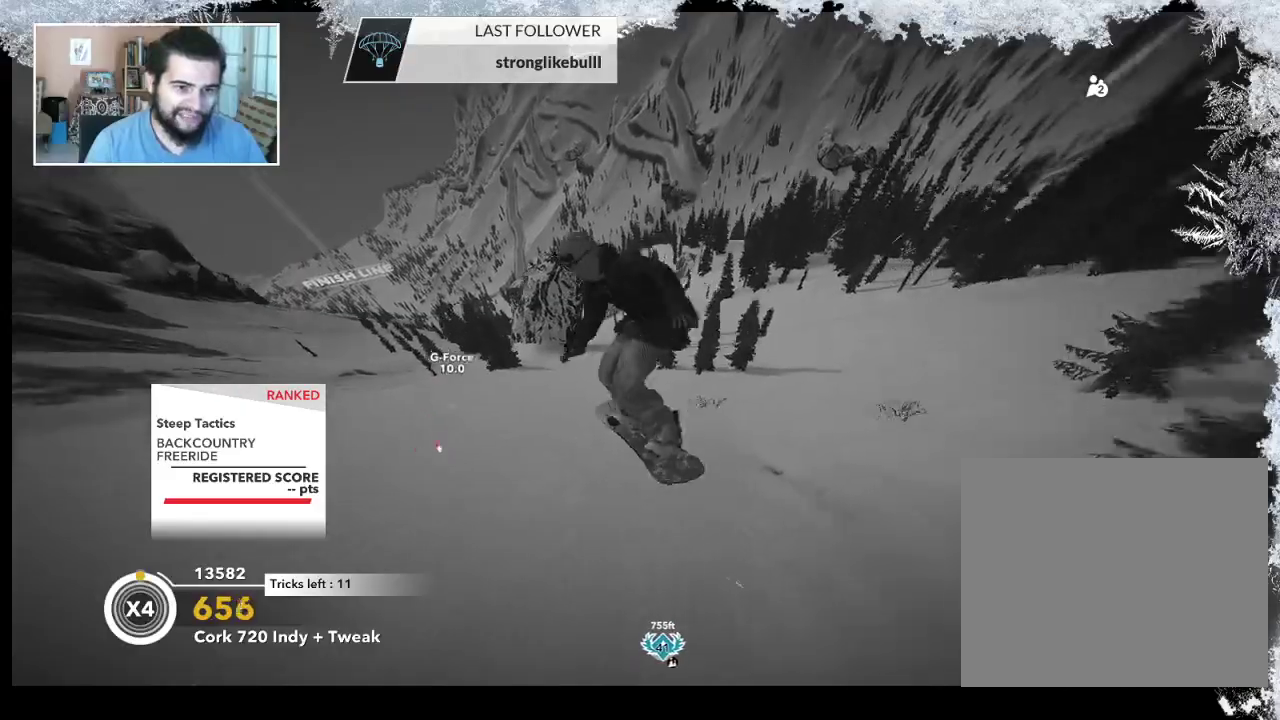
{"buttons": [], "left_stick": "center", "right_stick": "center", "events": [[67, "right_stick", "center"]]}
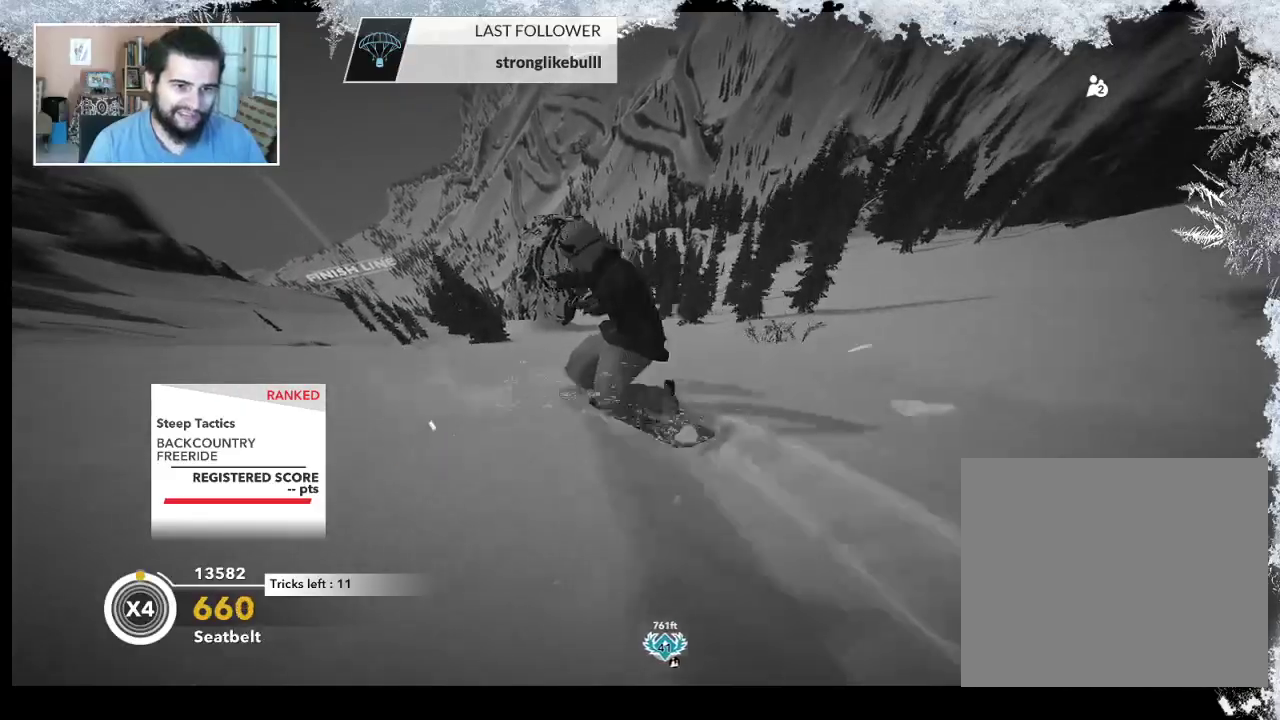
{"buttons": [], "left_stick": "center", "right_stick": "center", "events": []}
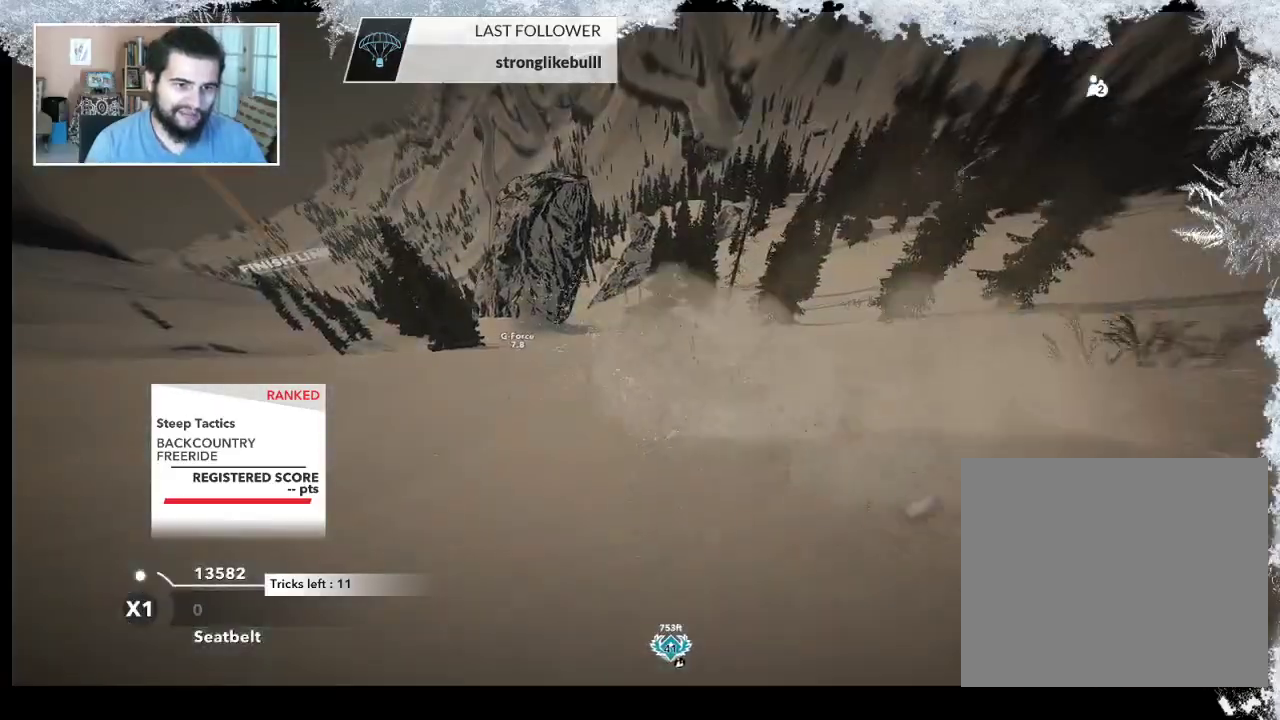
{"buttons": ["TRIANGLE"], "left_stick": "center", "right_stick": "center", "events": [[233, "TRIANGLE", "down"]]}
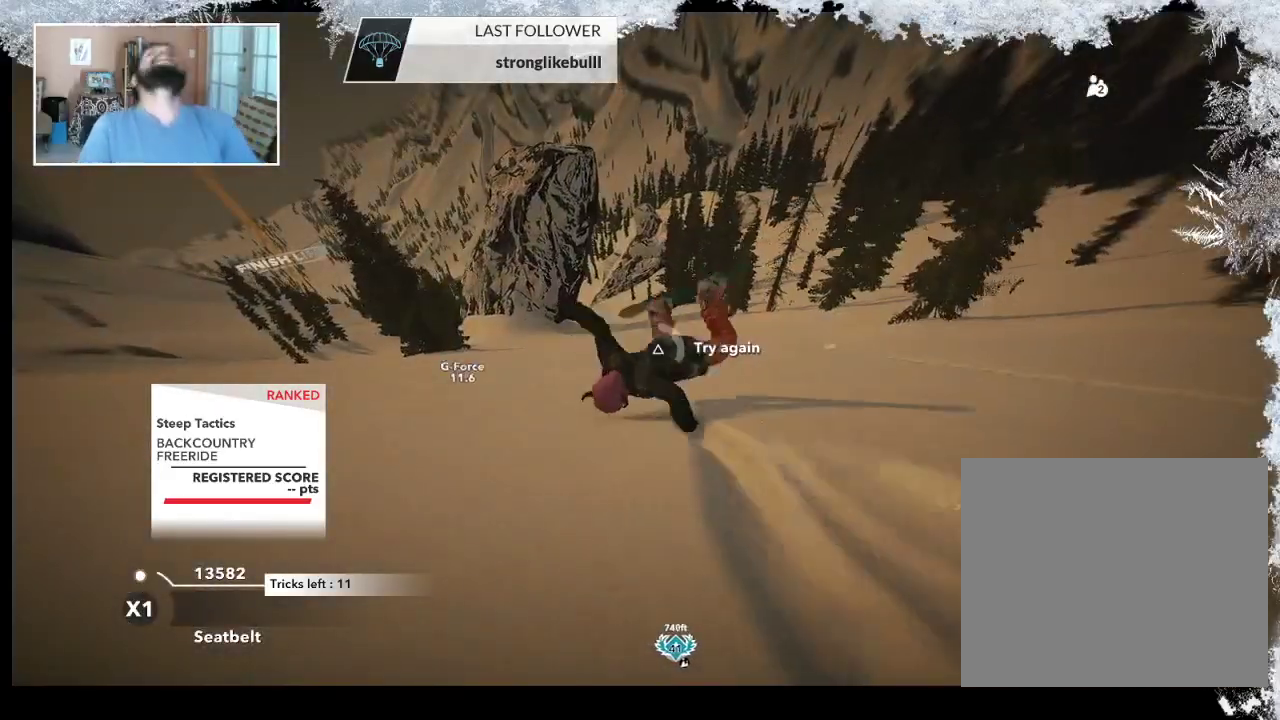
{"buttons": ["TRIANGLE"], "left_stick": "center", "right_stick": "center", "events": []}
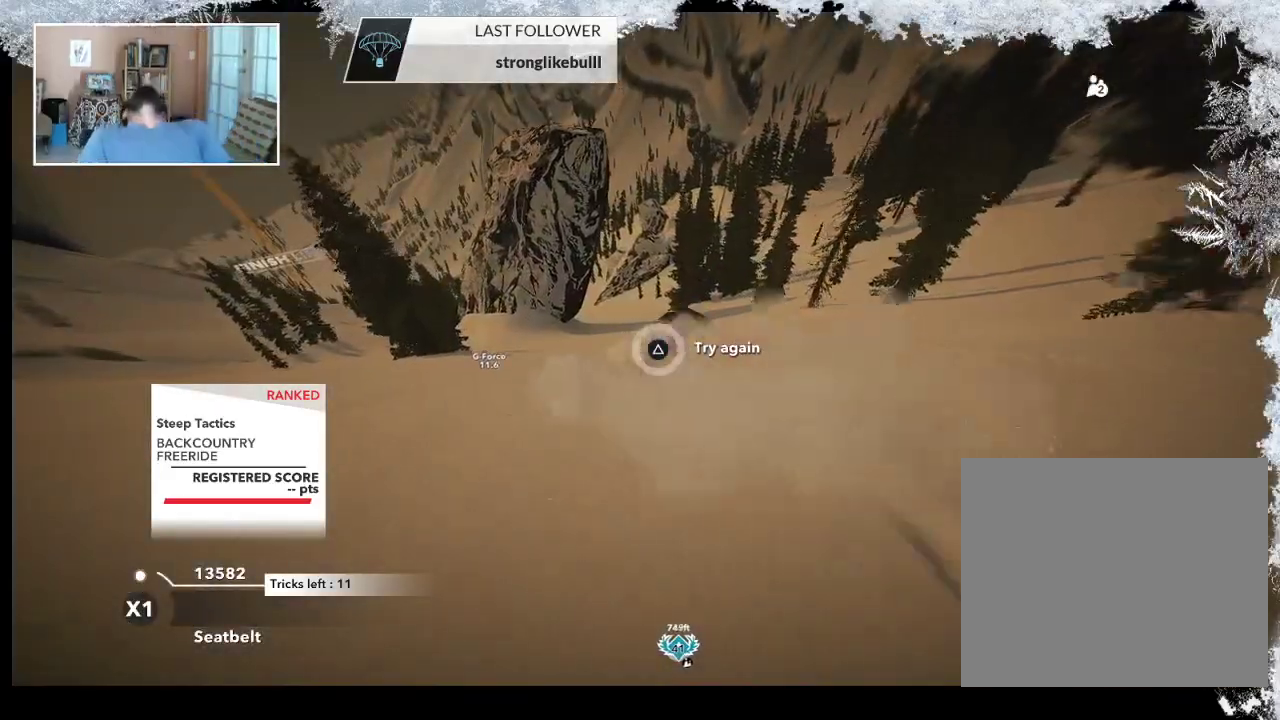
{"buttons": [], "left_stick": "center", "right_stick": "center", "events": [[467, "TRIANGLE", "up"]]}
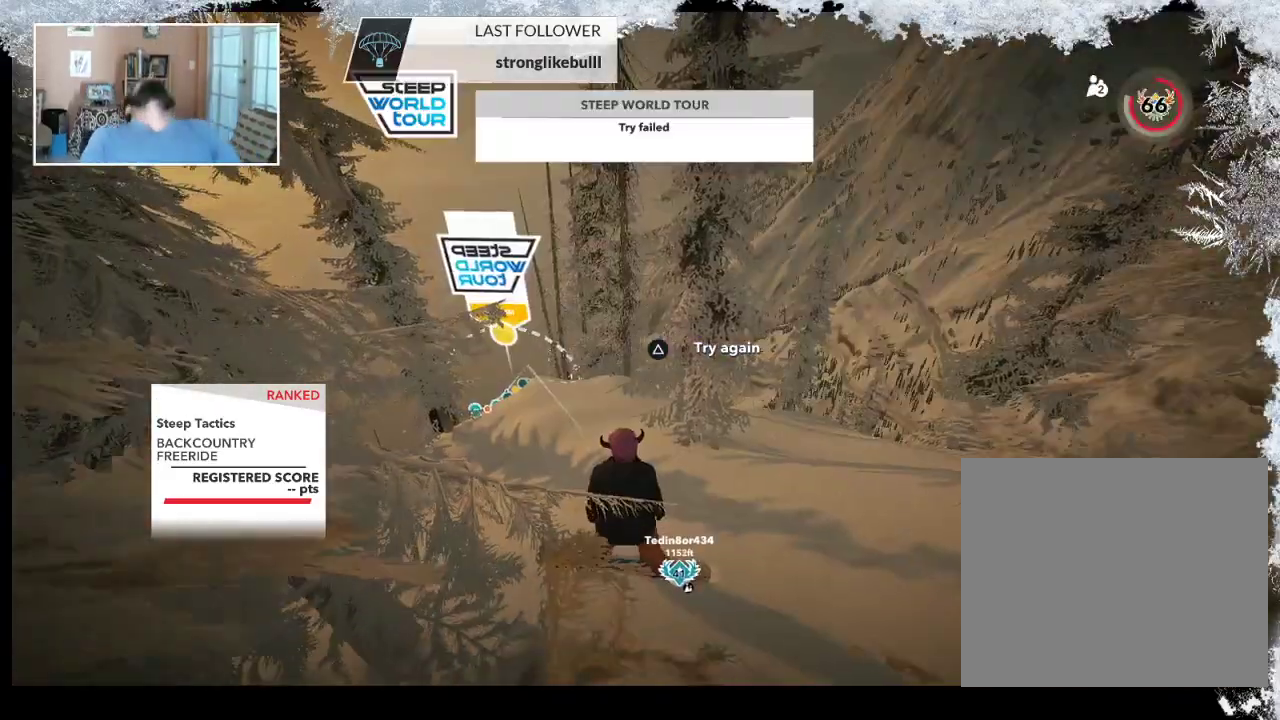
{"buttons": [], "left_stick": "up", "right_stick": "center", "events": [[400, "left_stick", "up"]]}